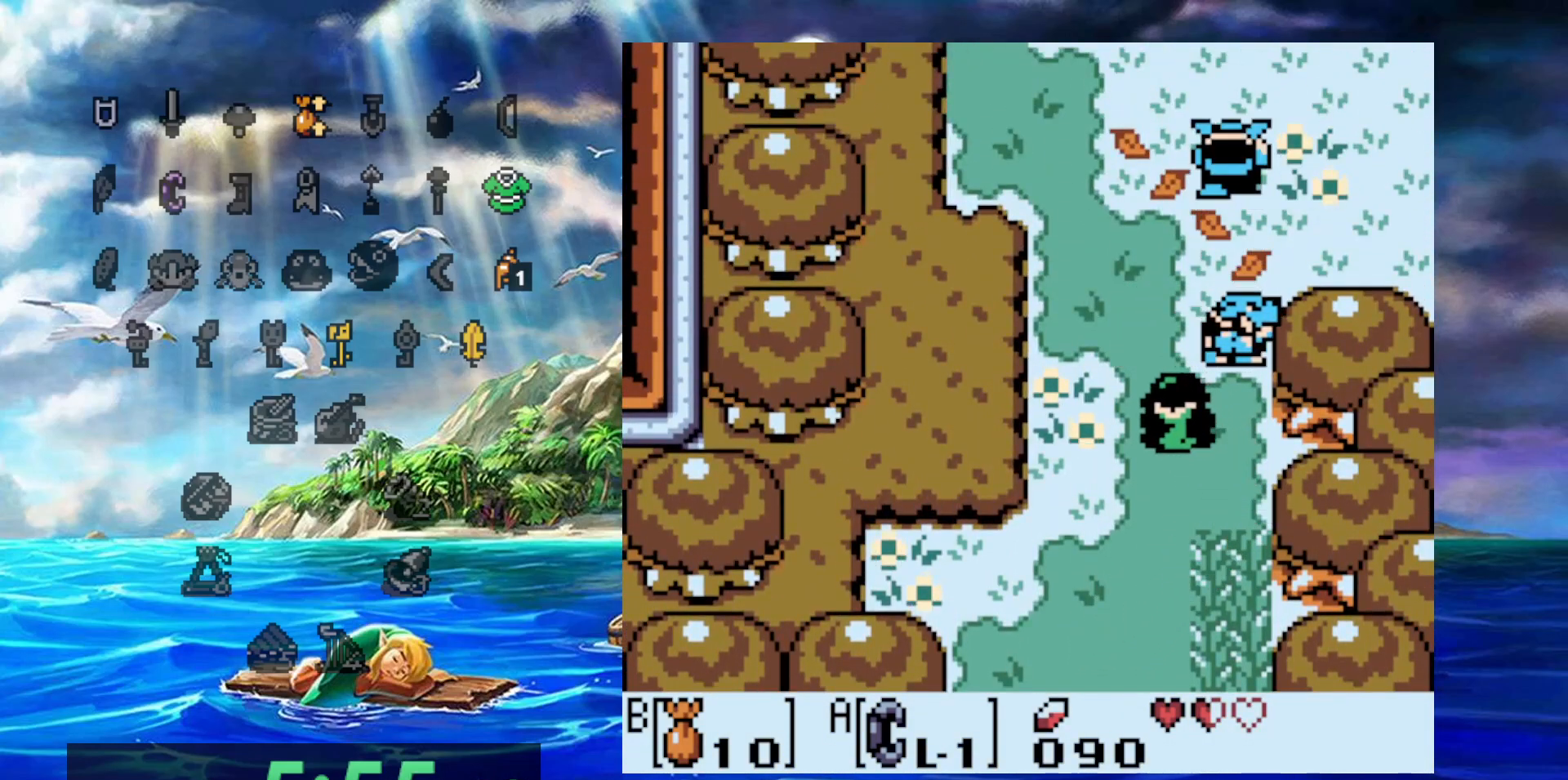
Gameplay with a controller (Nintendo layout); each line is a JSON object with the inputs held at the frame after it. "events" lists button and stick changes between this image and that frame as [ms after this image, input, new state], when the widget could be followed in between. Not read: DPAD_DOWN DPAD_LEFT DPAD_UP L3 R3.
{"buttons": ["DPAD_RIGHT"], "events": [[483, "DPAD_RIGHT", "down"]]}
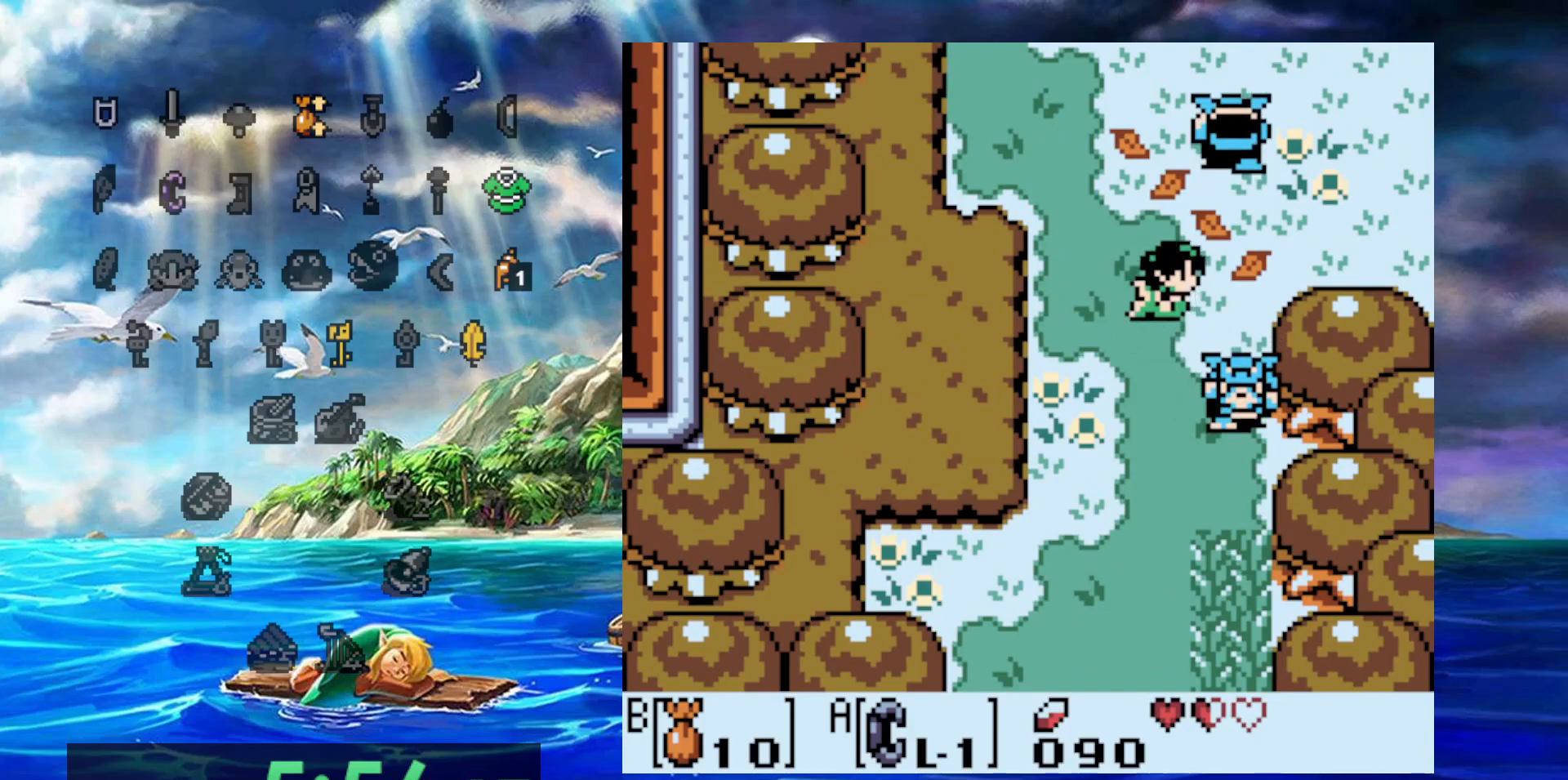
{"buttons": ["DPAD_RIGHT"], "events": []}
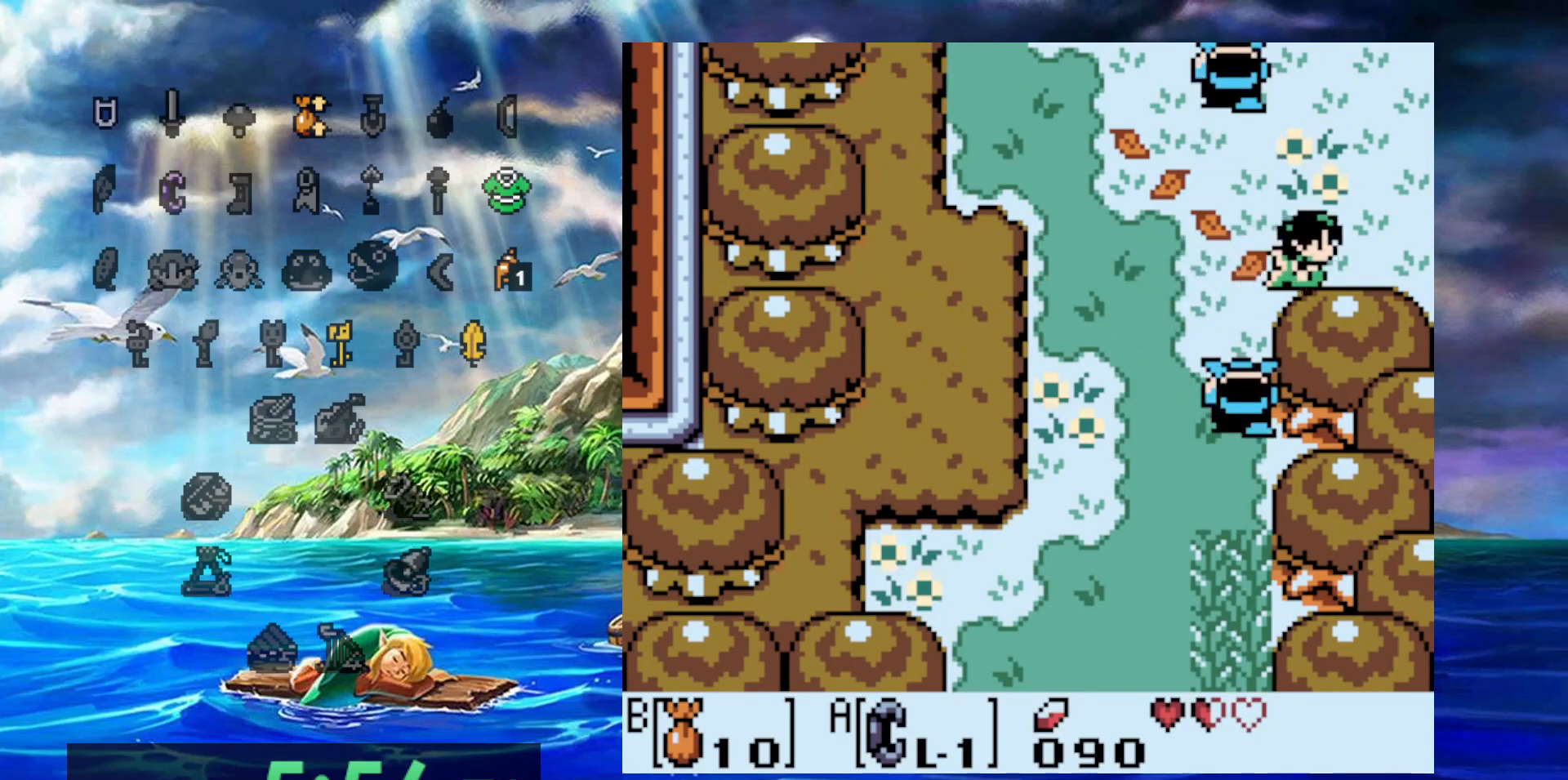
{"buttons": ["DPAD_RIGHT"], "events": []}
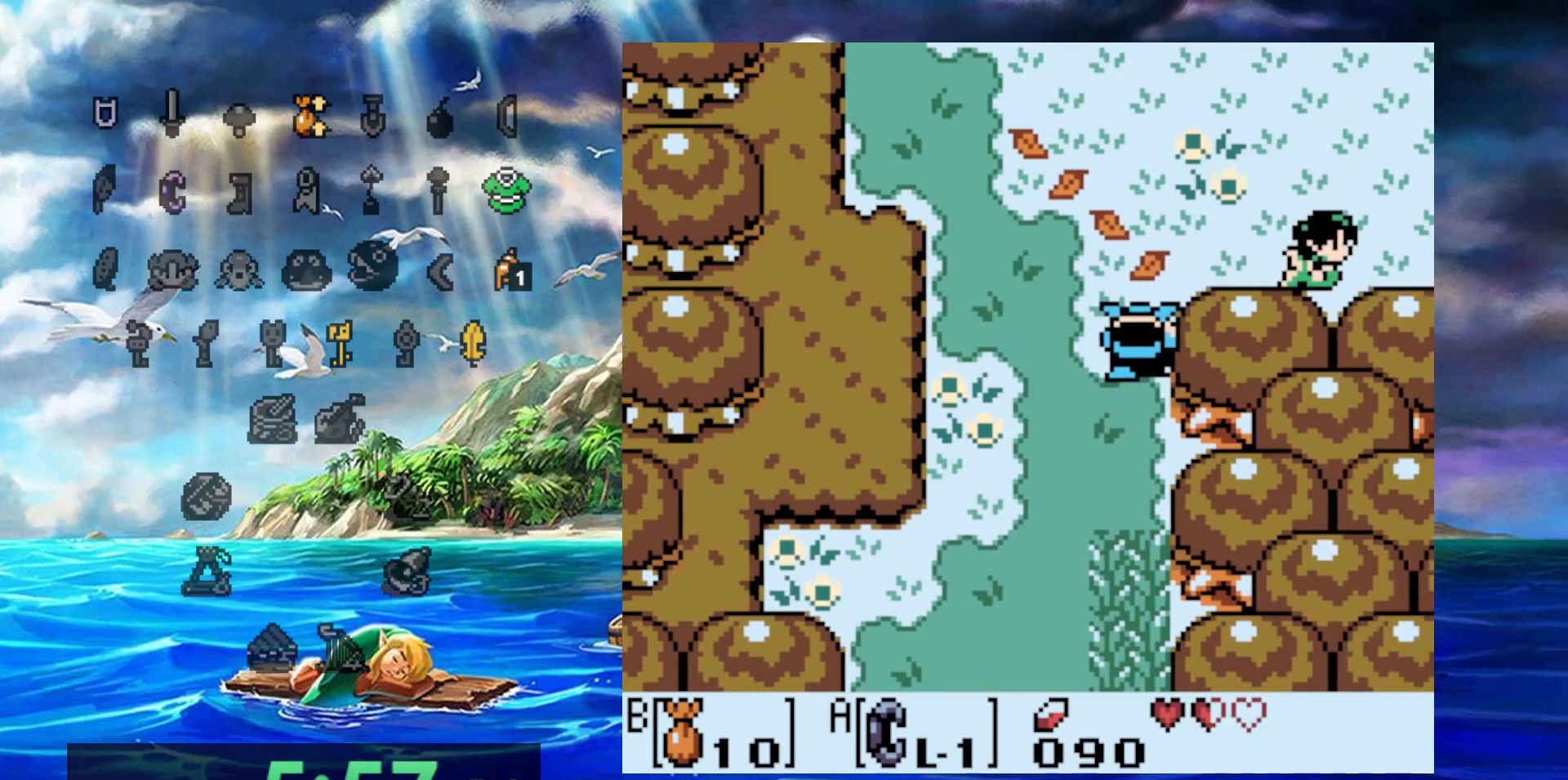
{"buttons": ["DPAD_RIGHT"], "events": []}
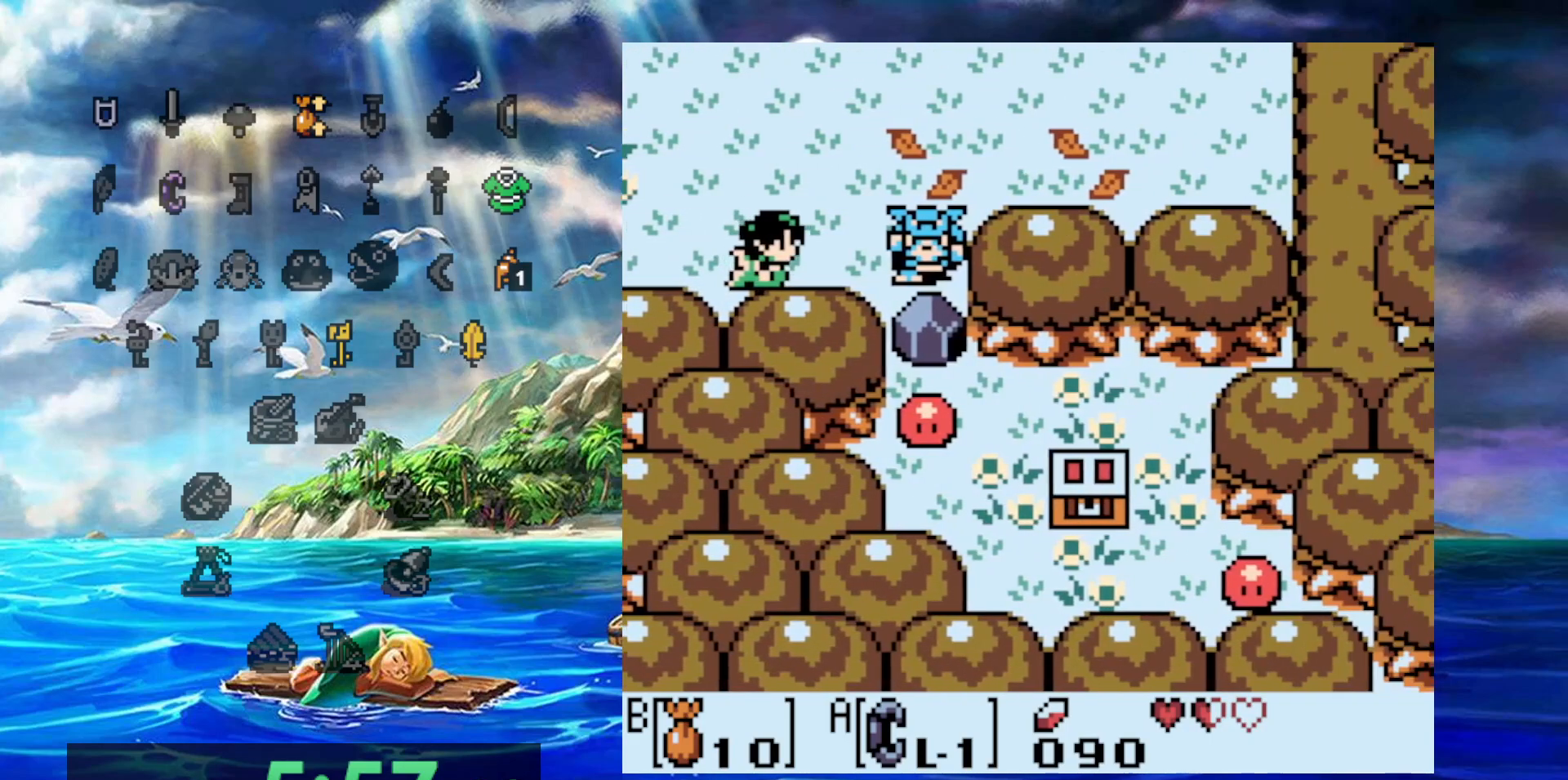
{"buttons": ["DPAD_RIGHT"], "events": [[283, "B", "down"], [400, "B", "up"]]}
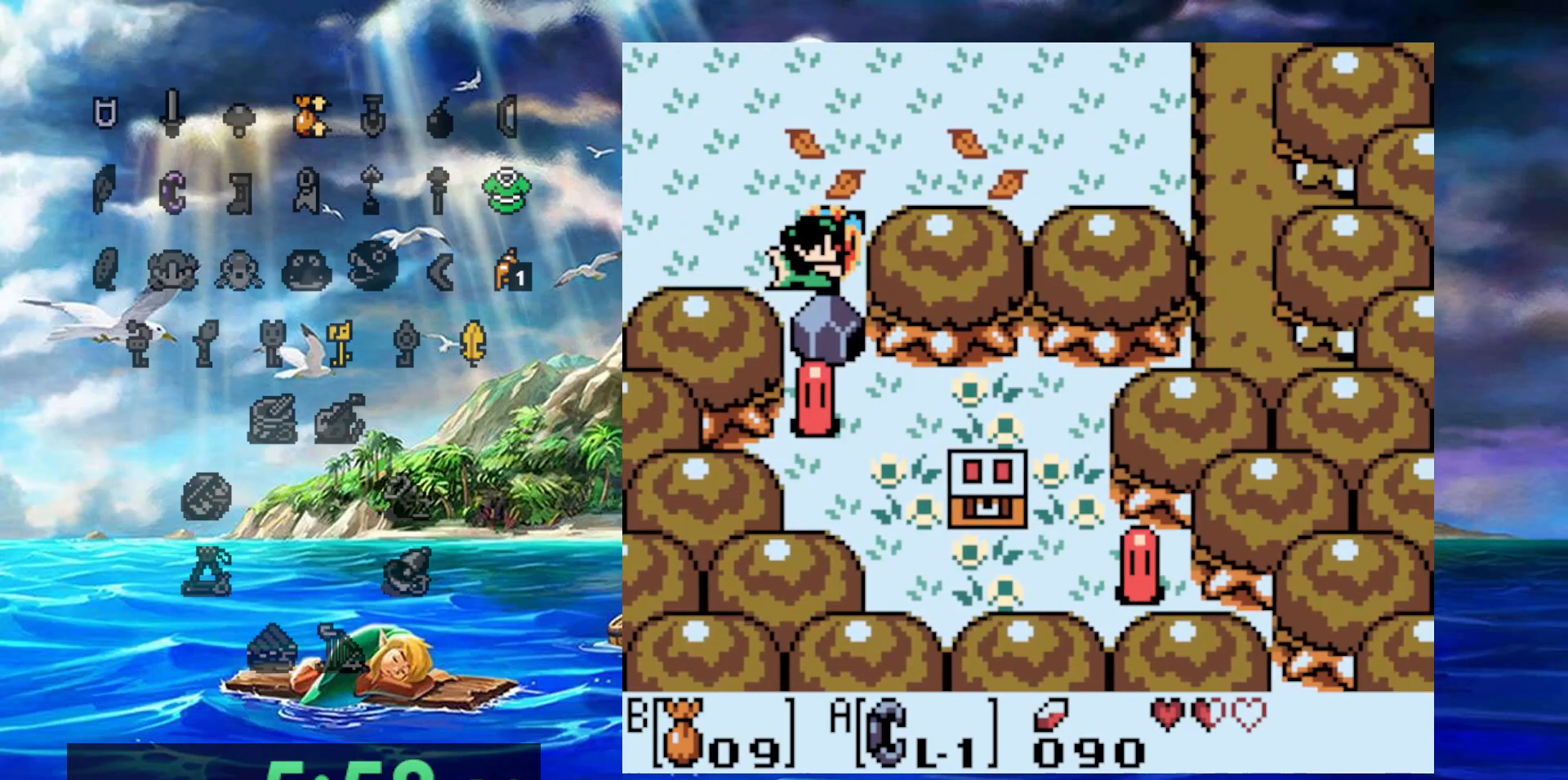
{"buttons": ["A"], "events": [[150, "DPAD_RIGHT", "up"], [217, "A", "down"]]}
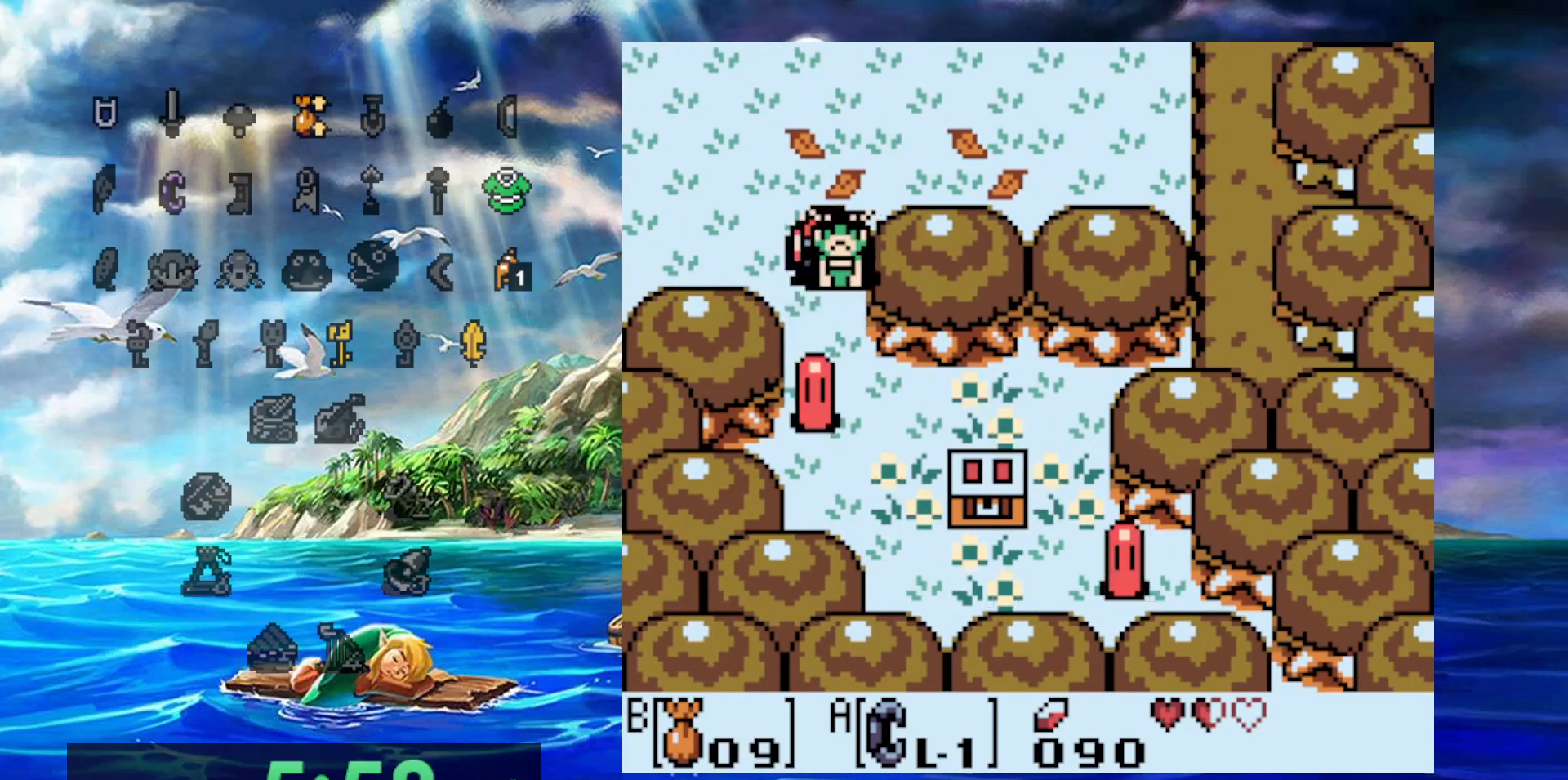
{"buttons": [], "events": [[83, "A", "up"], [300, "A", "down"], [467, "A", "up"]]}
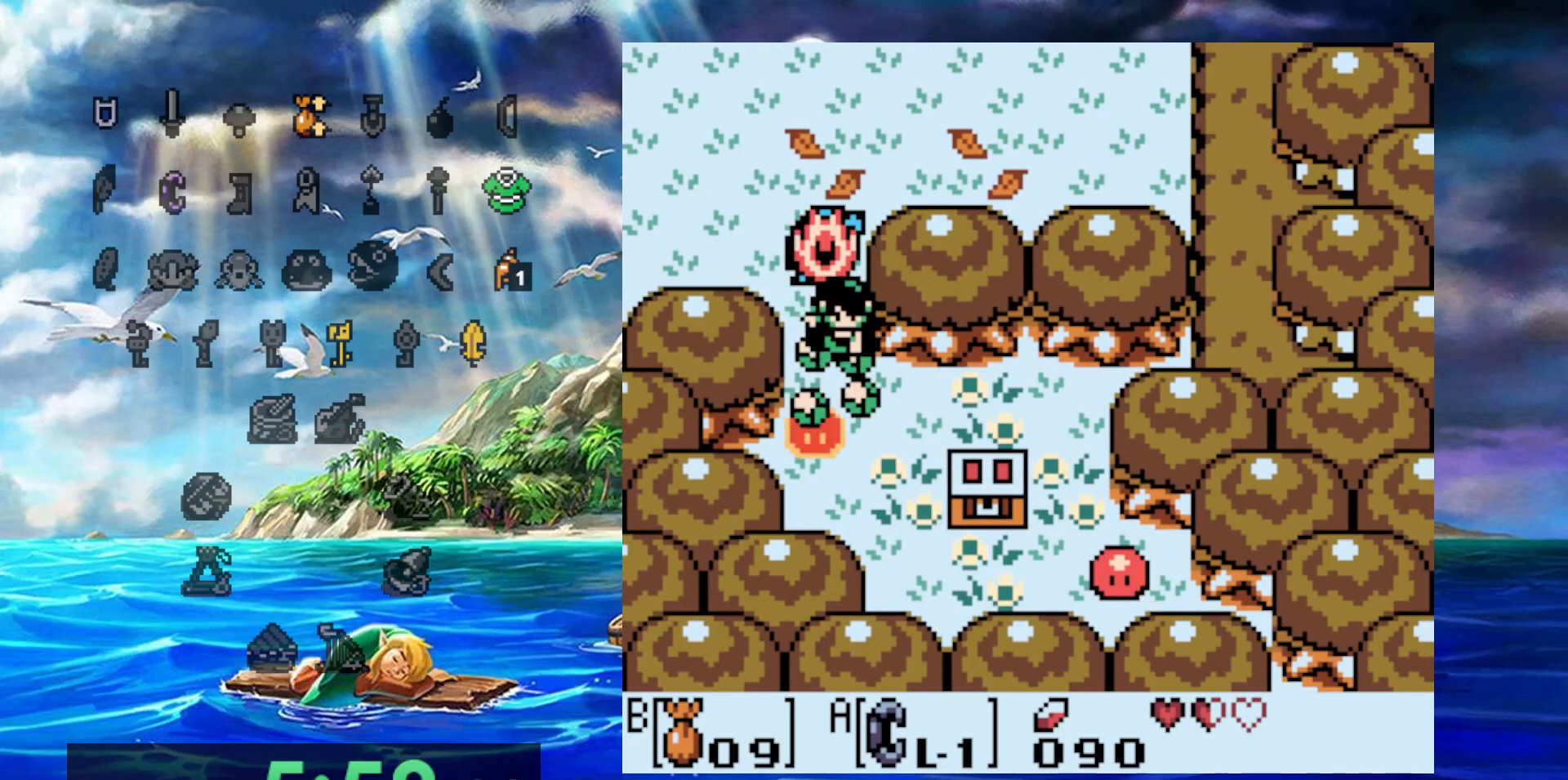
{"buttons": []}
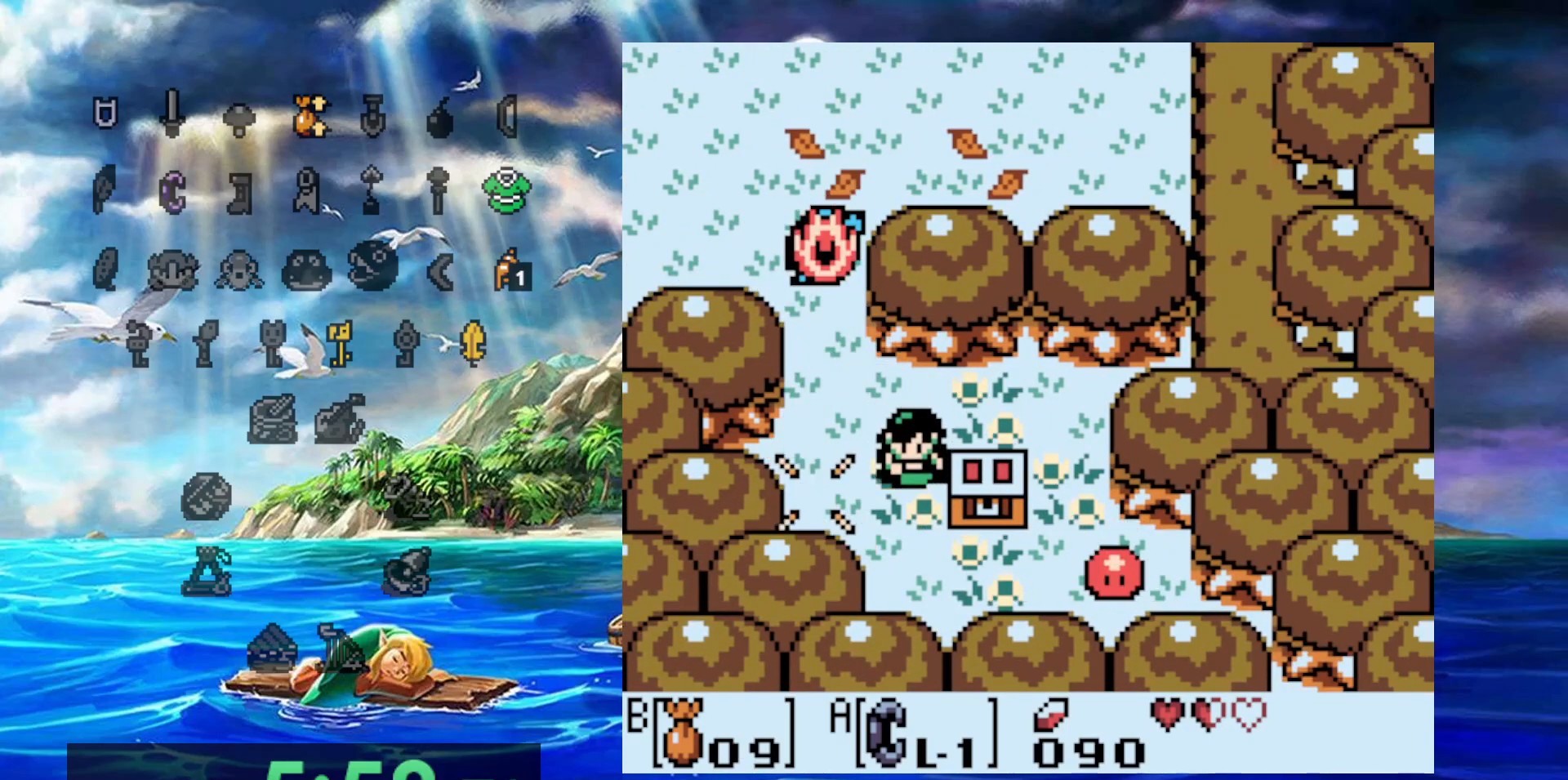
{"buttons": ["DPAD_RIGHT"]}
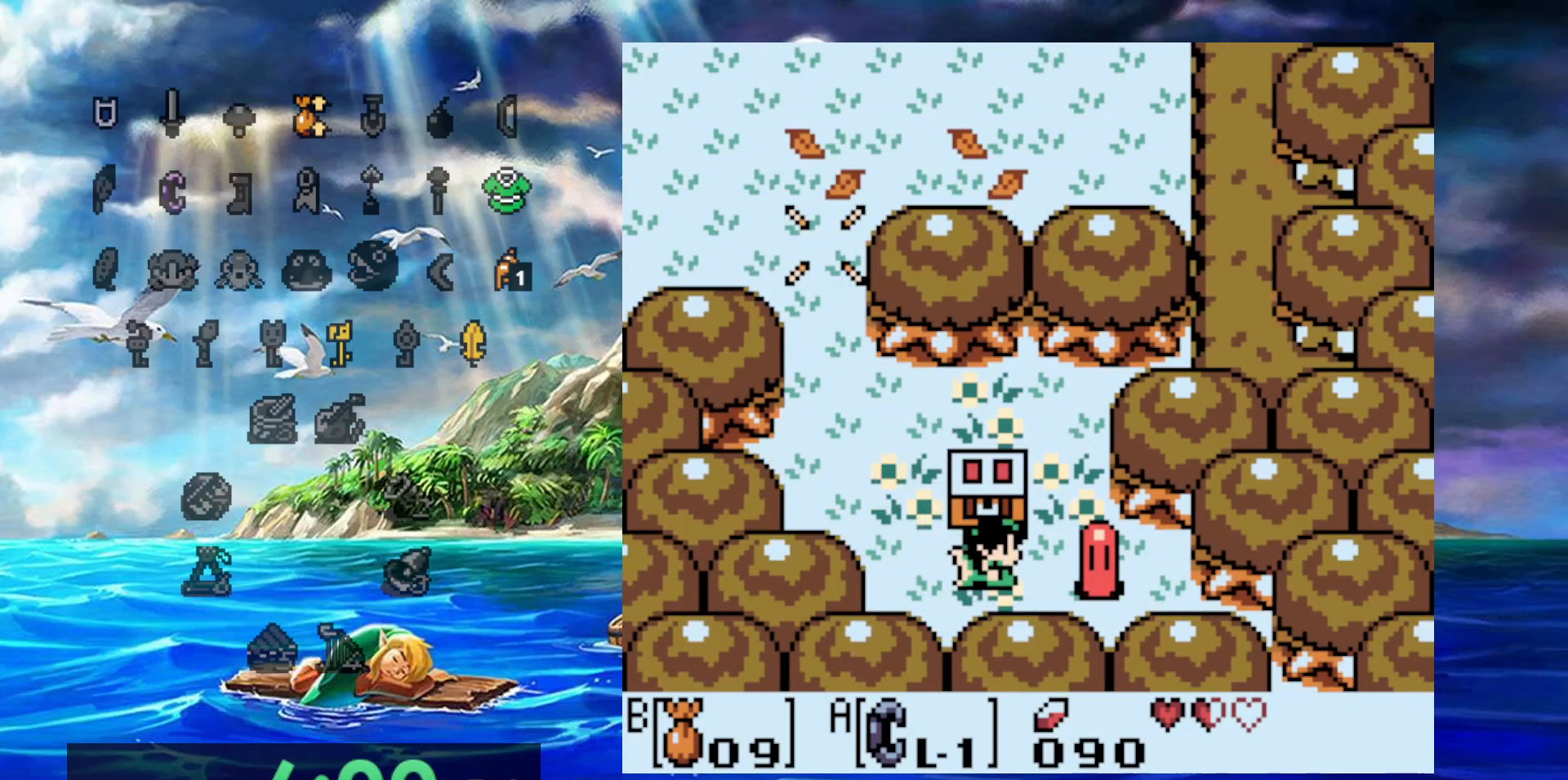
{"buttons": ["A"], "events": [[67, "A", "down"], [67, "DPAD_RIGHT", "up"]]}
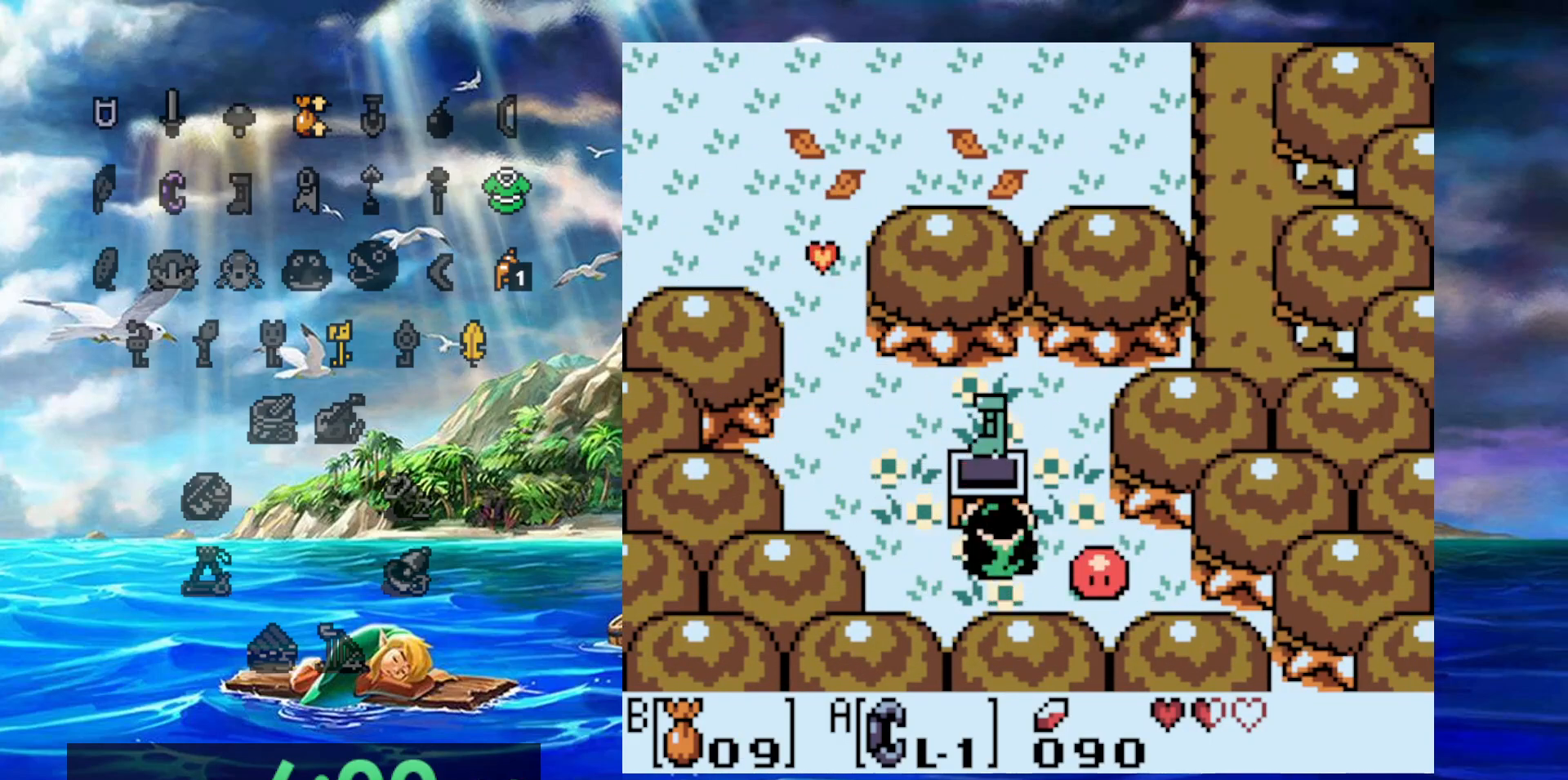
{"buttons": [], "events": [[100, "A", "up"]]}
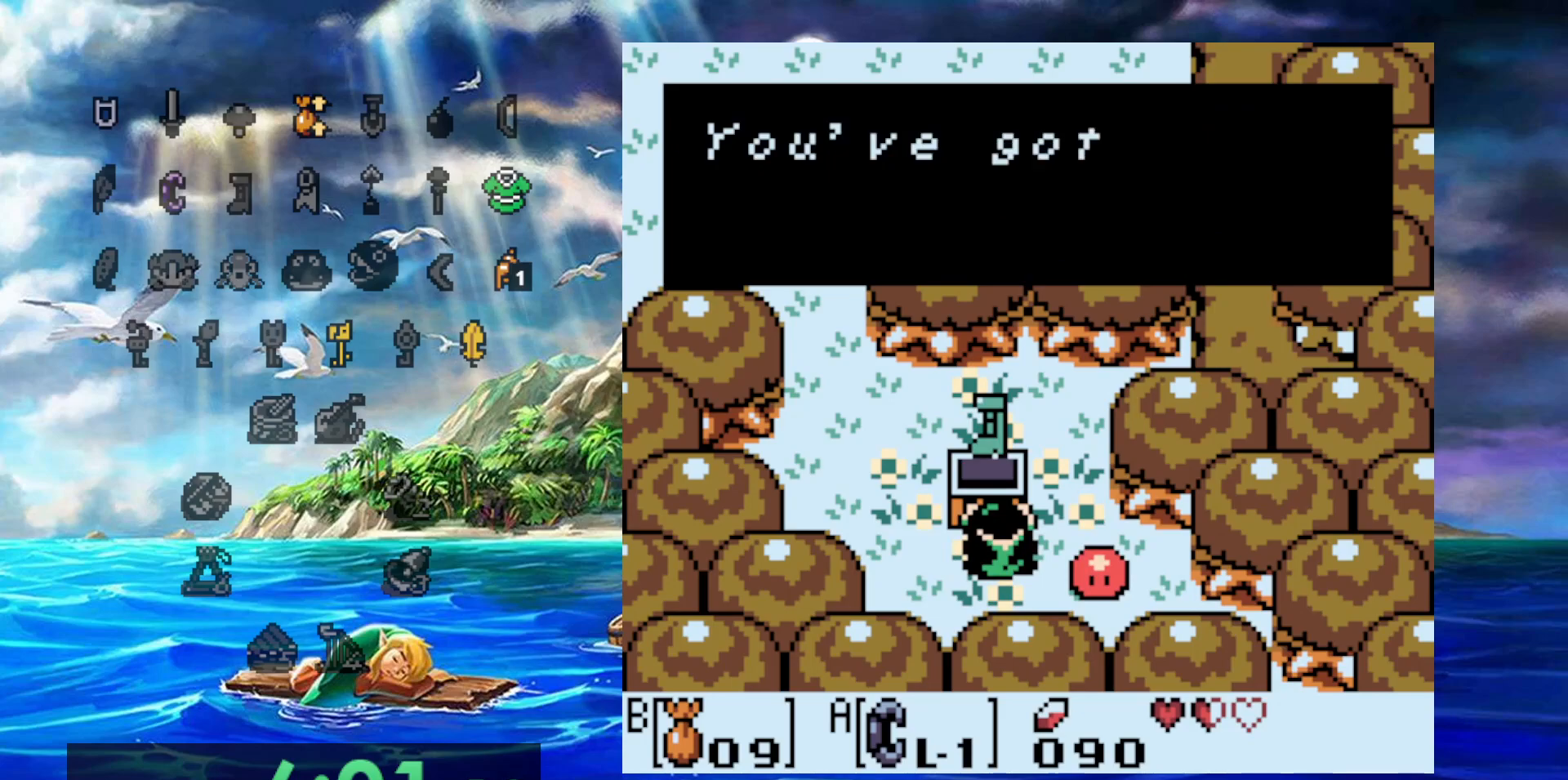
{"buttons": ["A"], "events": [[433, "A", "down"]]}
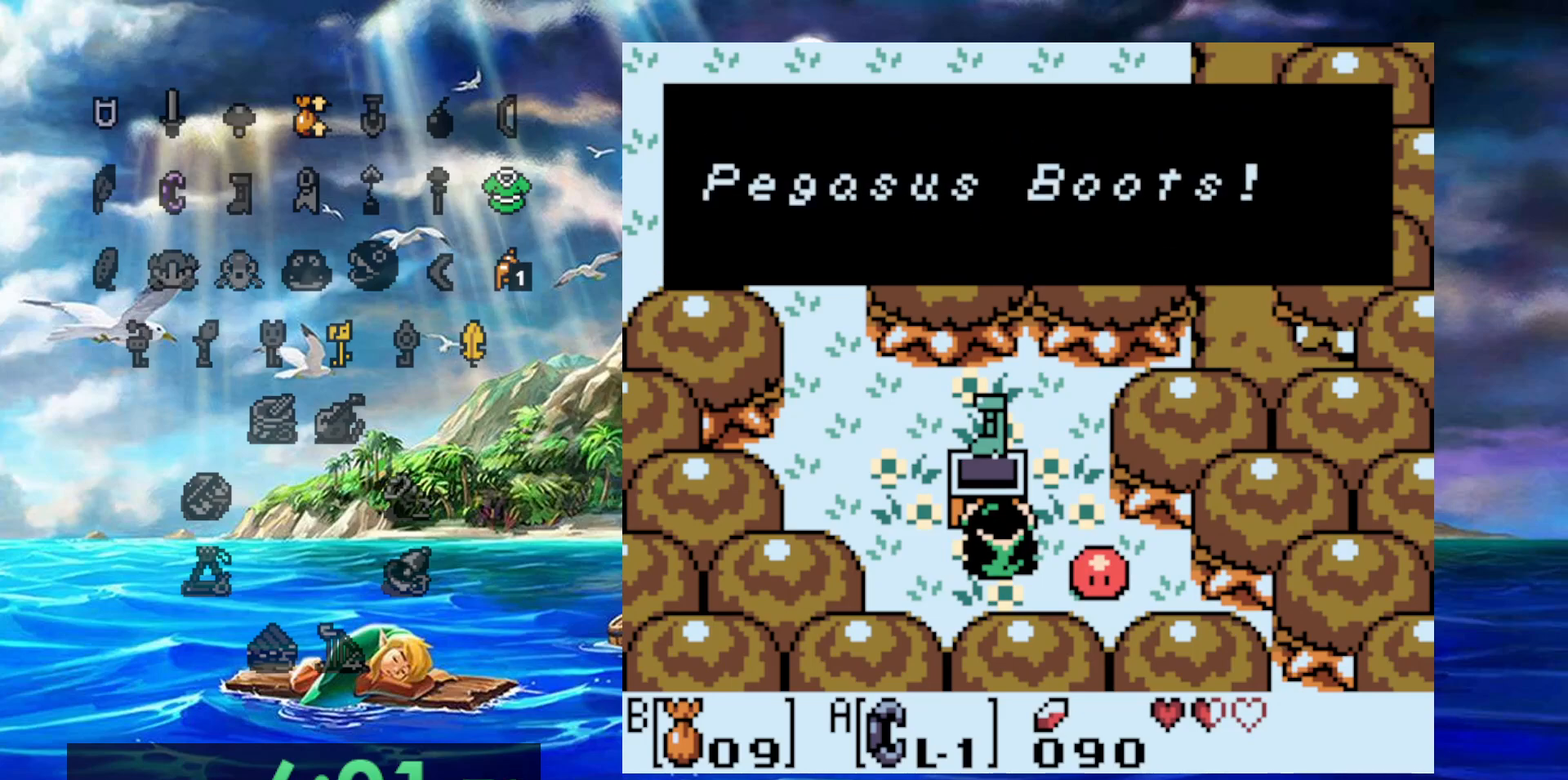
{"buttons": [], "events": [[83, "A", "up"], [367, "A", "down"], [467, "A", "up"]]}
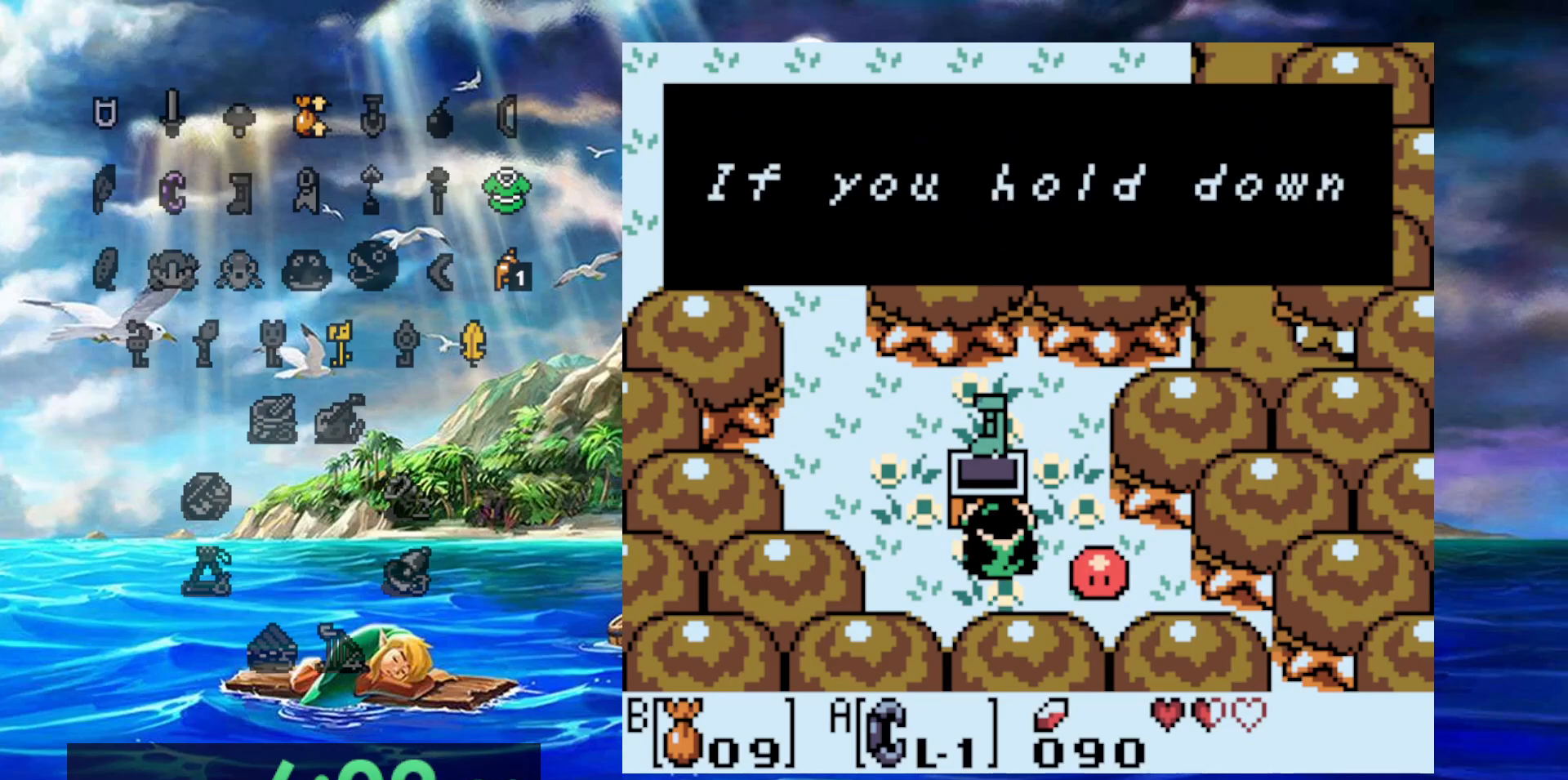
{"buttons": [], "events": [[150, "A", "down"], [283, "A", "up"], [383, "A", "down"], [500, "A", "up"]]}
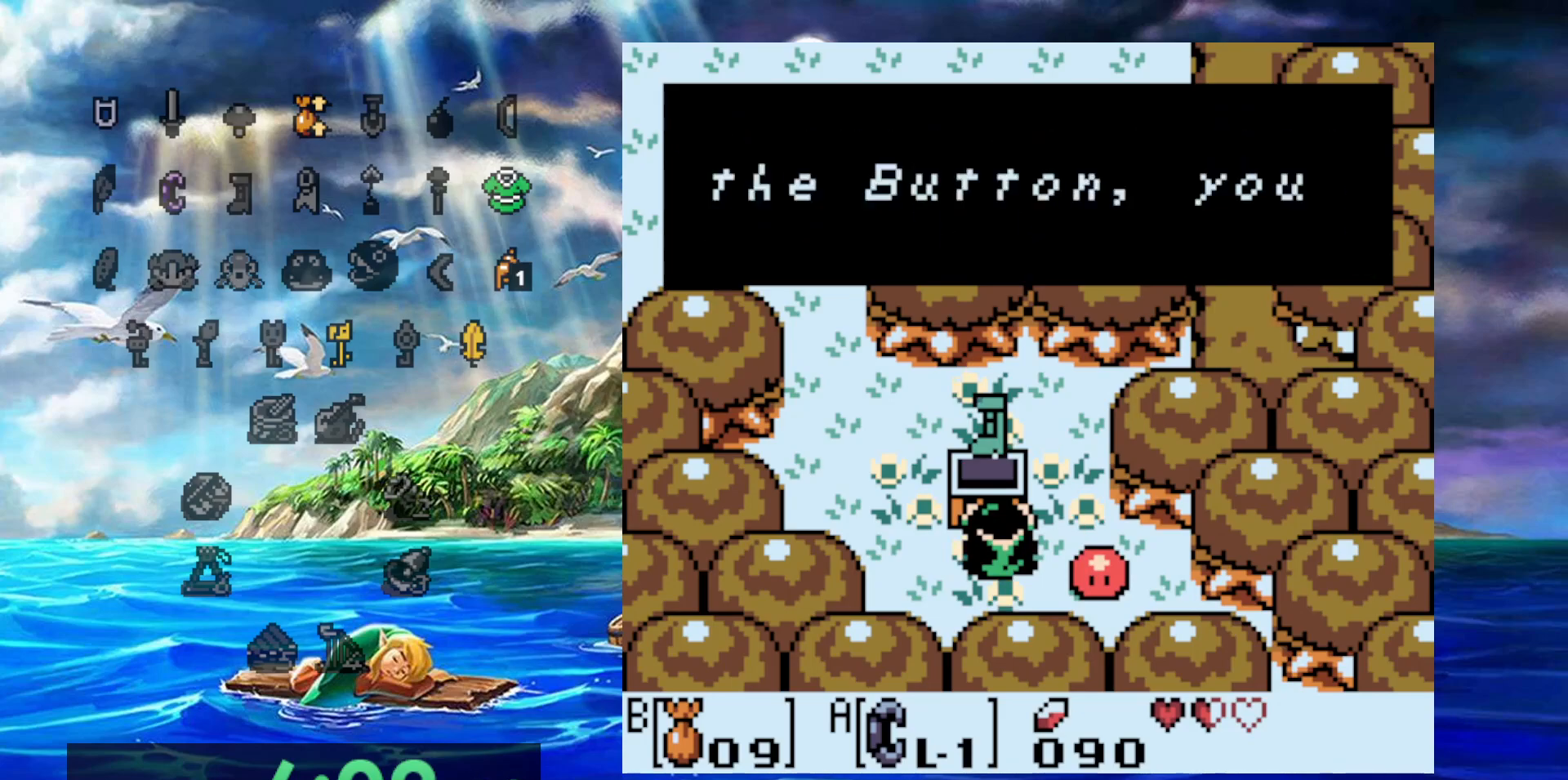
{"buttons": ["A"], "events": [[100, "A", "down"], [183, "A", "up"], [267, "A", "down"], [350, "A", "up"], [450, "A", "down"]]}
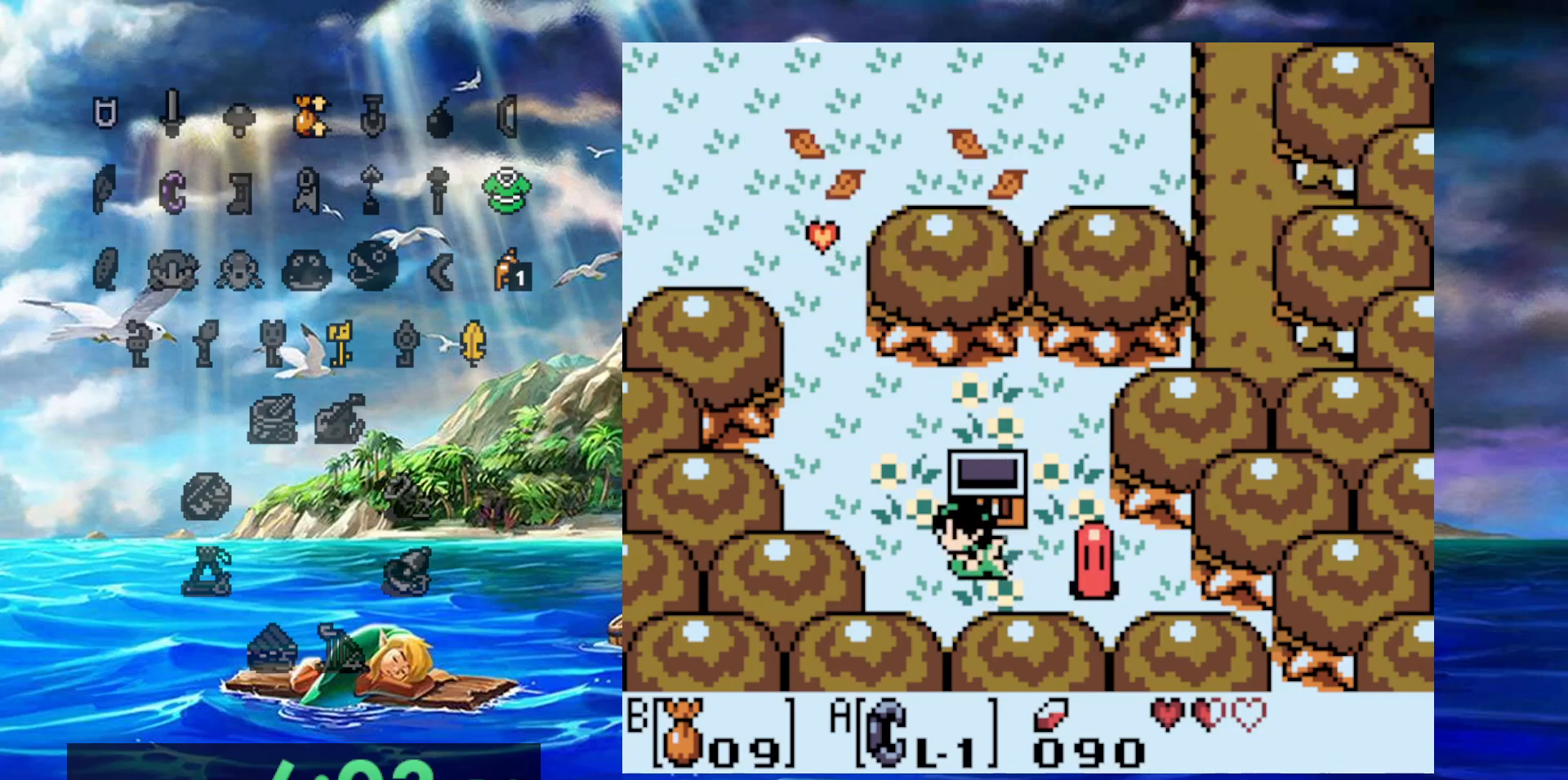
{"buttons": [], "events": [[50, "A", "up"]]}
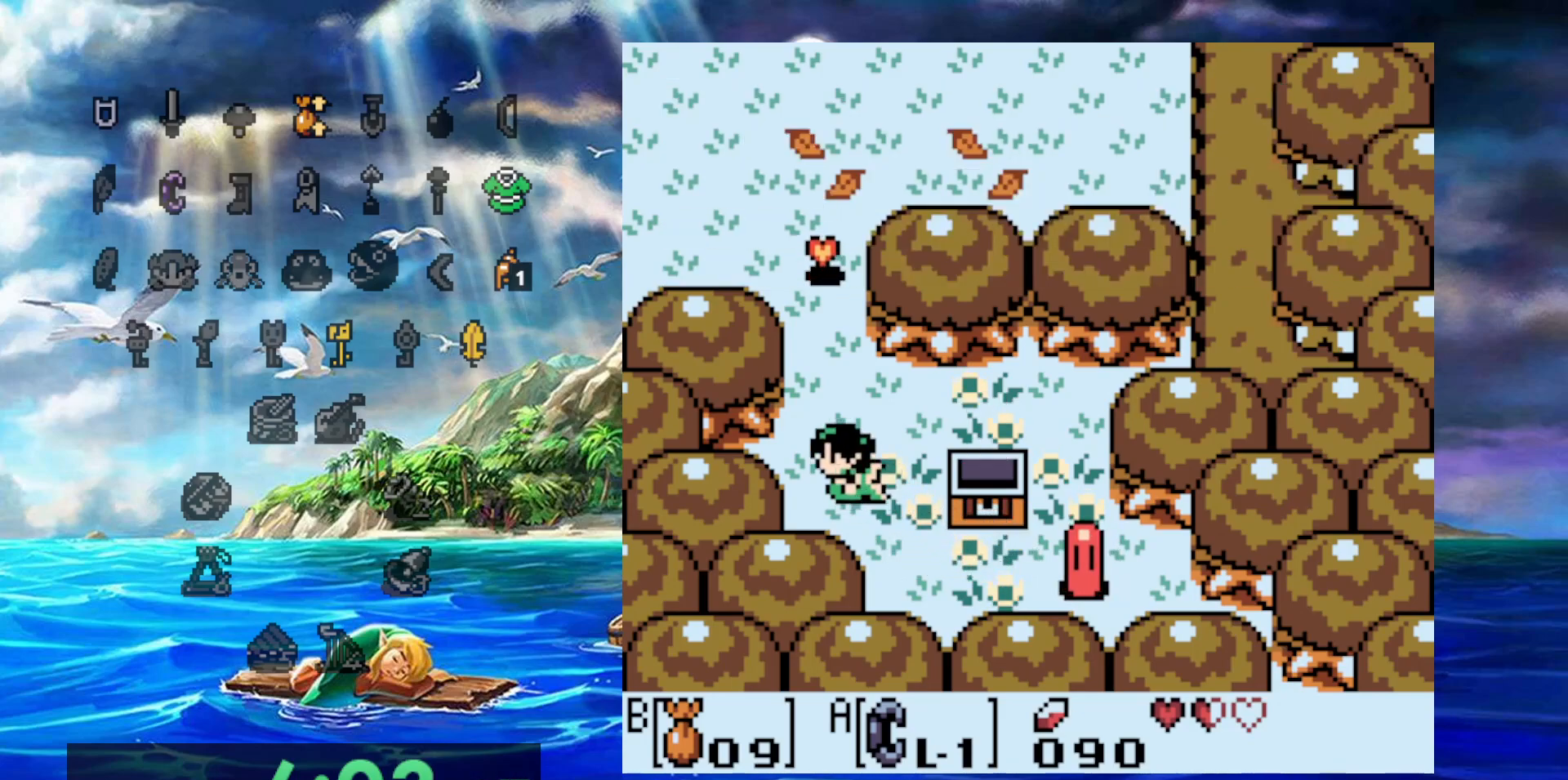
{"buttons": [], "events": []}
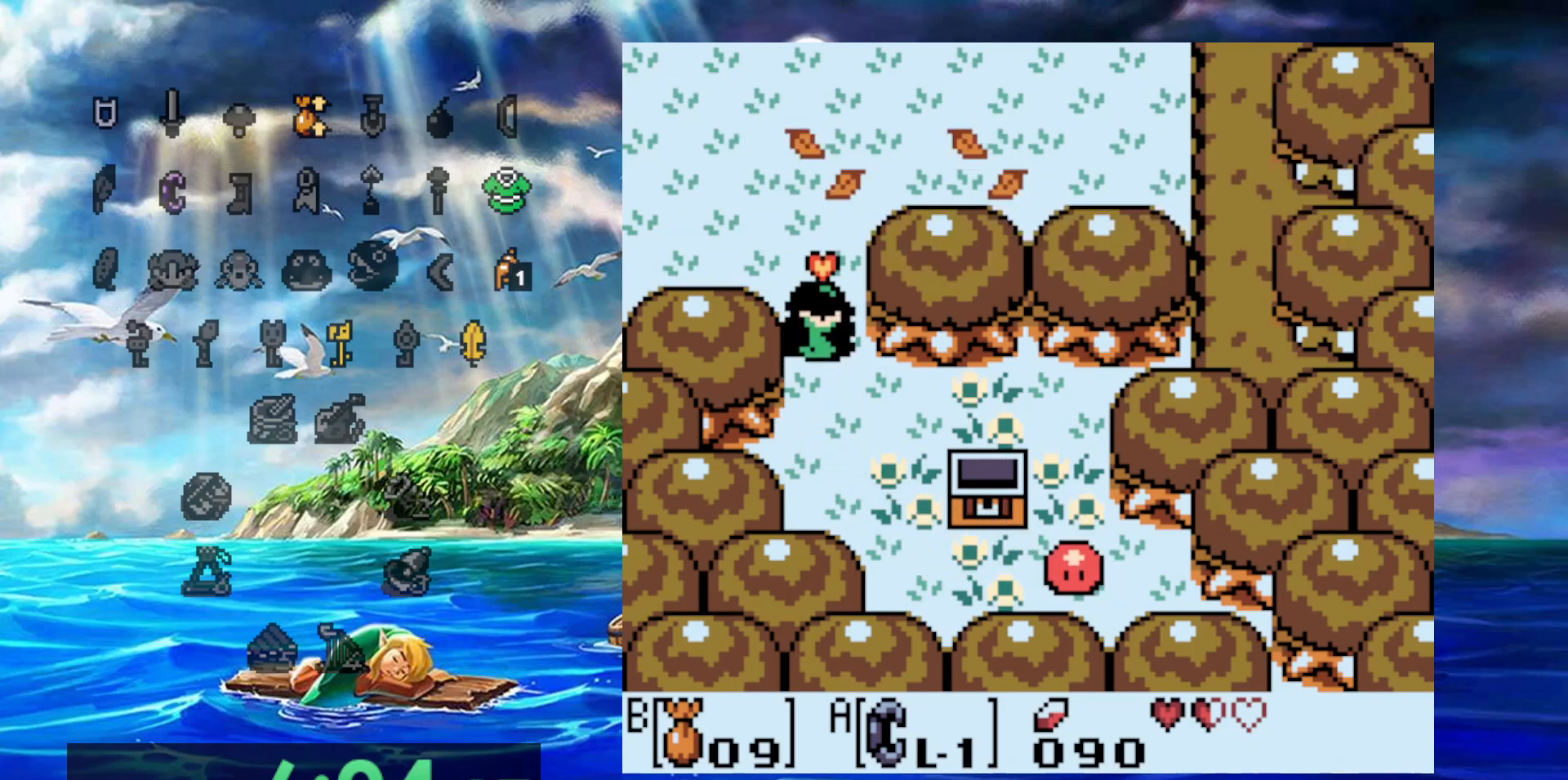
{"buttons": ["DPAD_RIGHT"], "events": [[500, "DPAD_RIGHT", "down"]]}